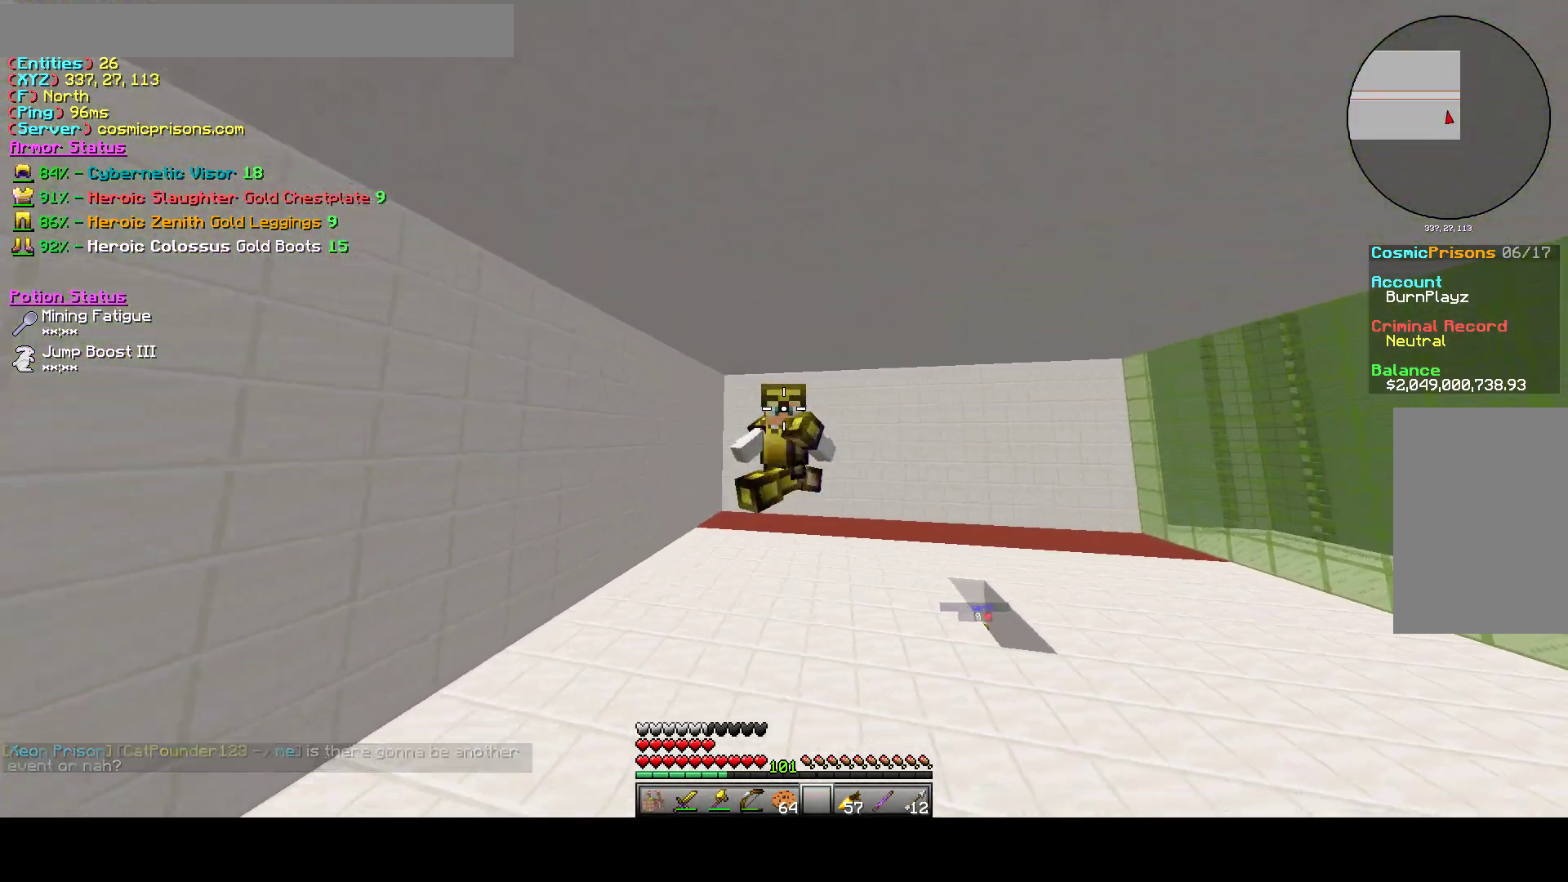
Gameplay with keyboard and mouse; each line is a JSON object with the keys and mouse buttons held at the frame after it. "events" lists presses ("down") and releases ("up") of "a", "d", "s", "w", "mouse_left" and "mouse_right" between this image and that frame as [ms after this image, input, new state], when the widget could be followed in between. "mouse_left", "mouse_right" = the "left", "right" buttons of the "mouse" list. No other keys are recorded. Fast repeated clicks can show as one long hold. Mouse movement is not recorded.
{"keys": ["w"], "mouse": [], "events": []}
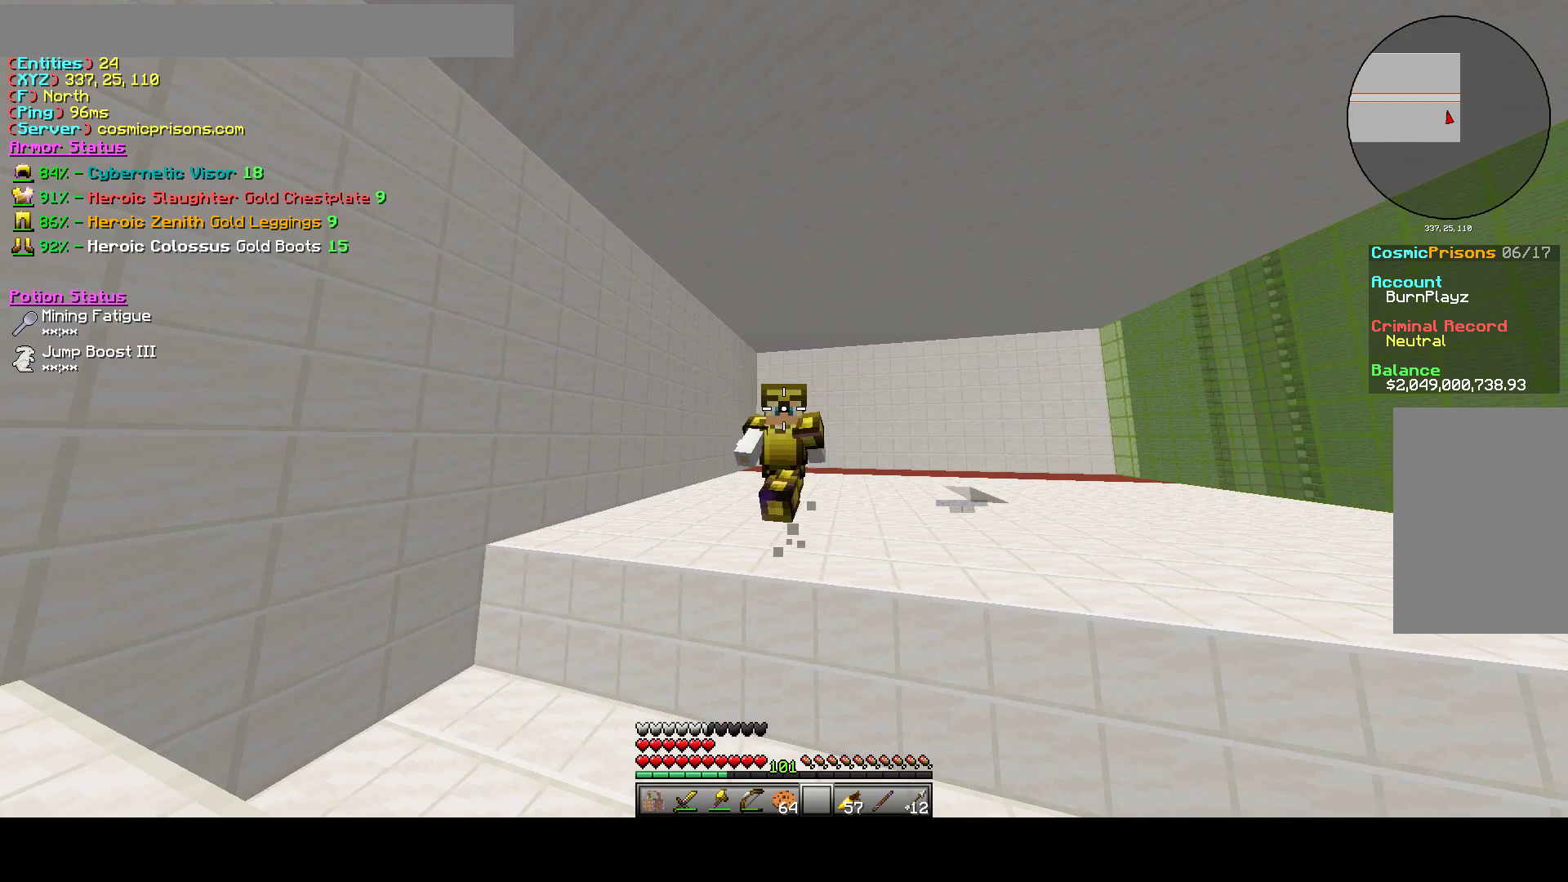
{"keys": ["d", "w"], "mouse": [], "events": [[350, "d", "down"]]}
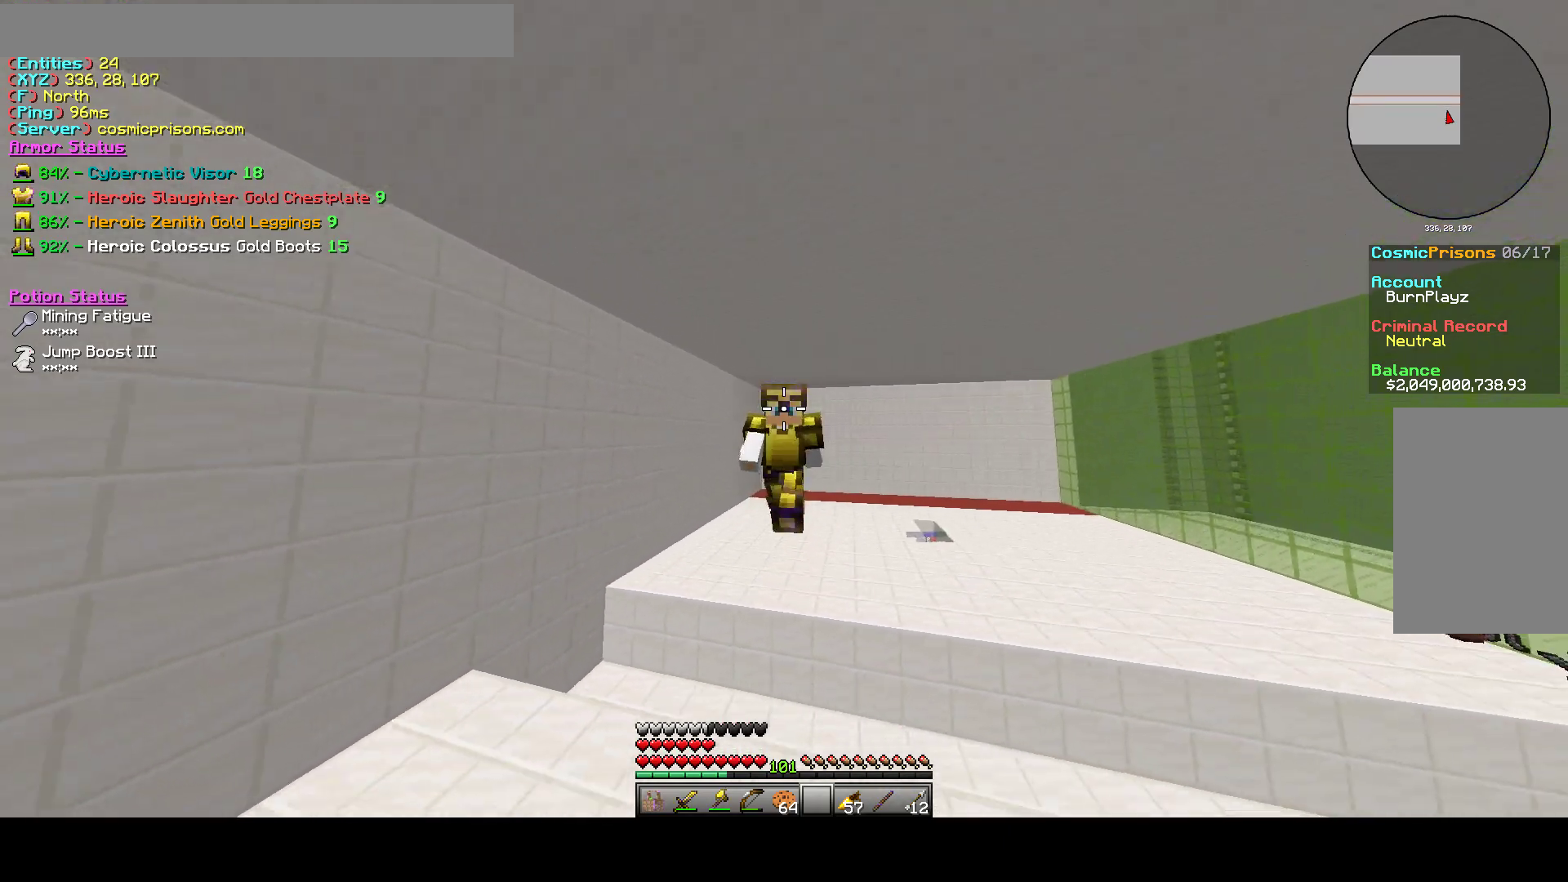
{"keys": ["d", "w"], "mouse": [], "events": []}
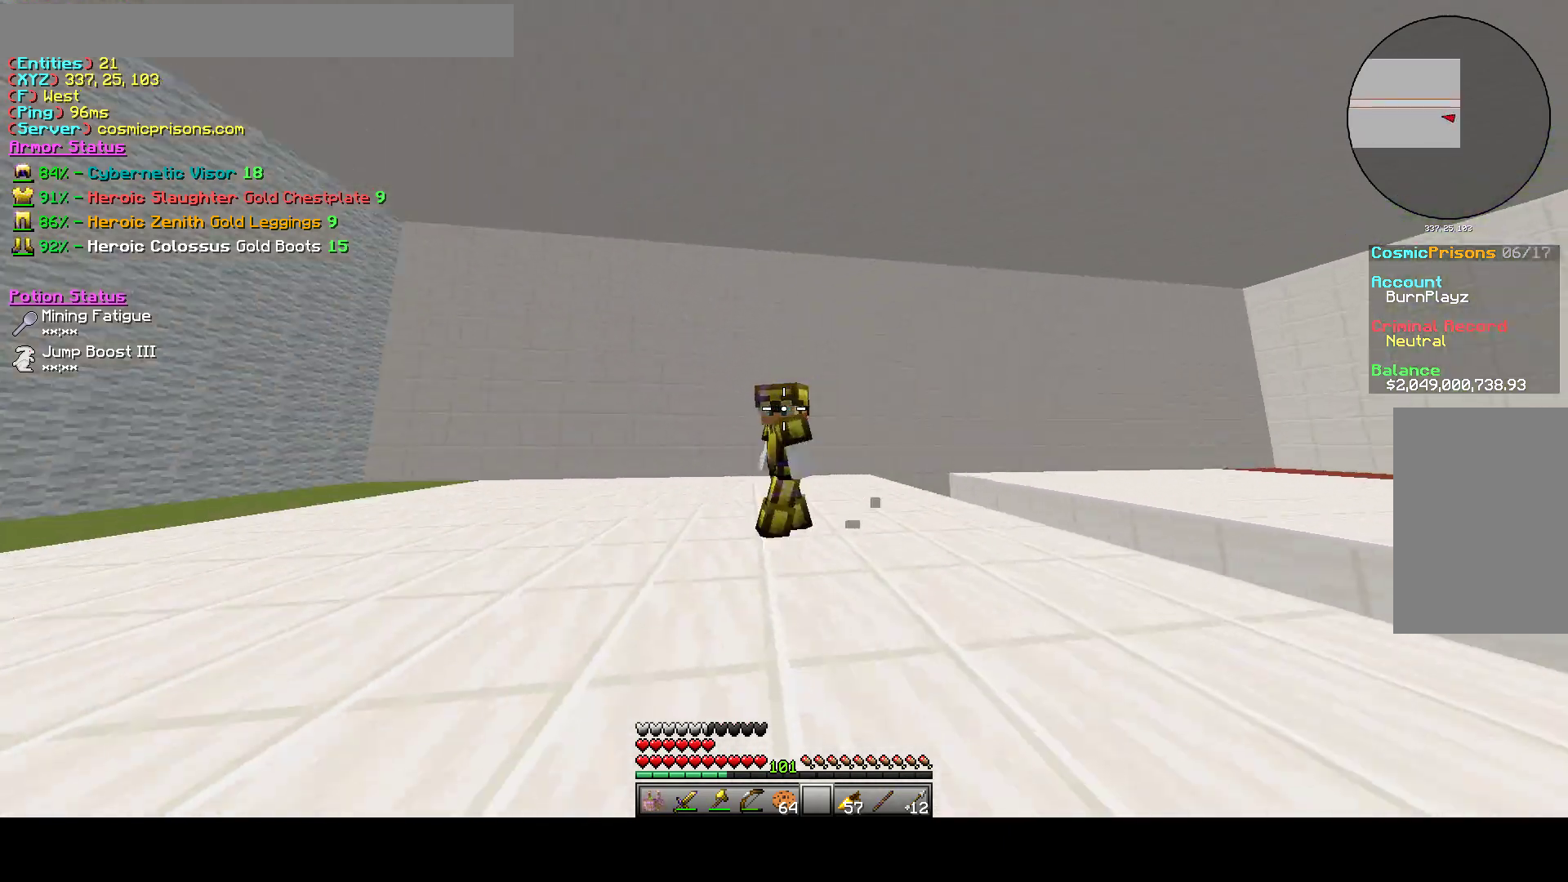
{"keys": ["d", "w"], "mouse": ["right"], "events": [[383, "mouse_right", "down"]]}
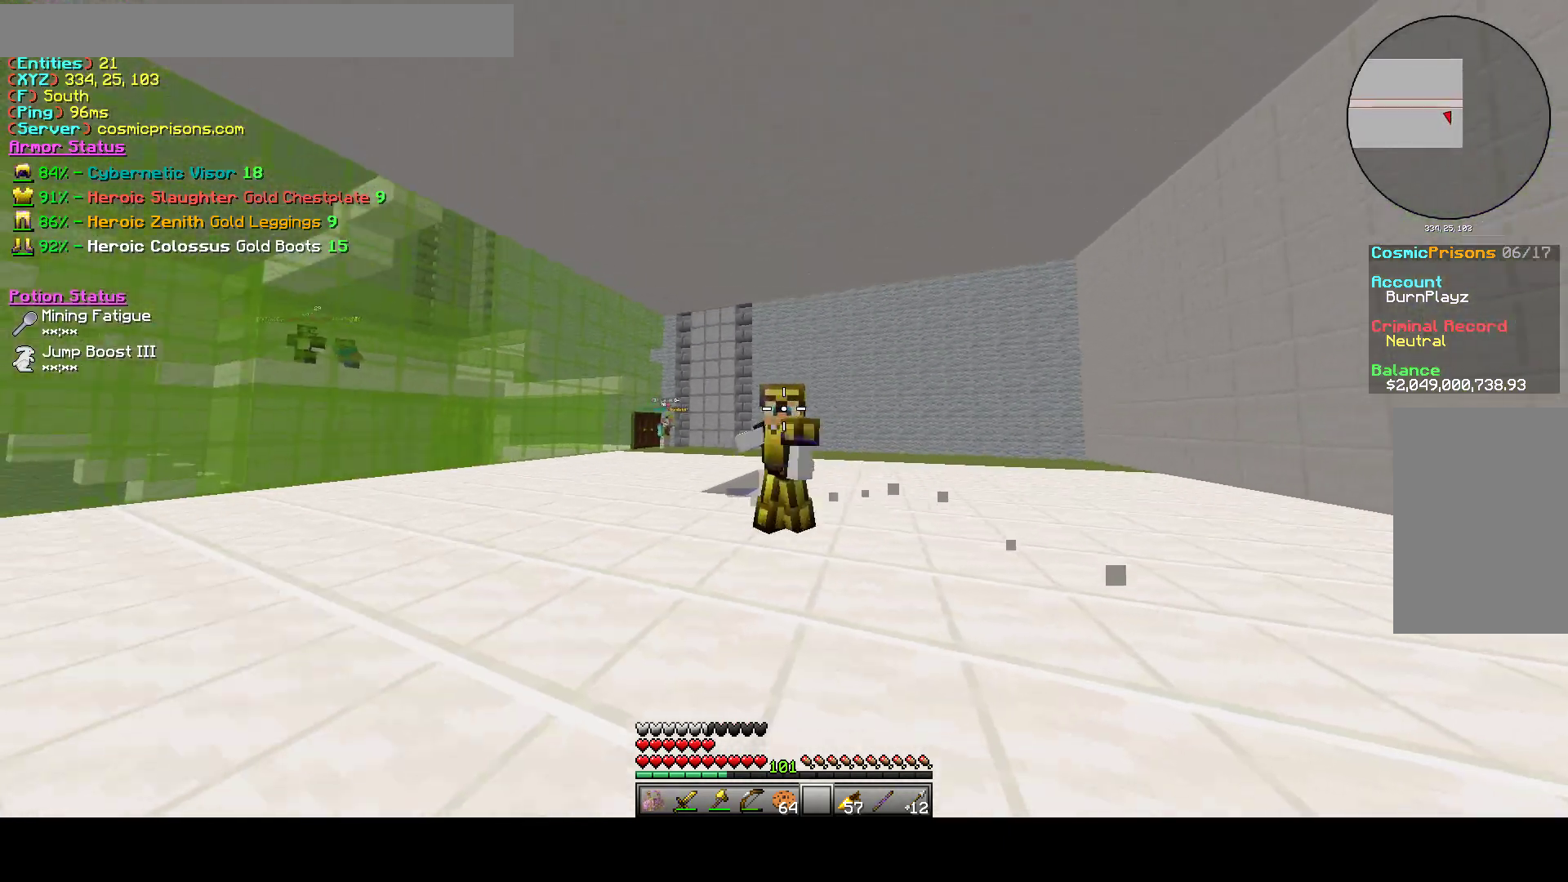
{"keys": ["w"], "mouse": [], "events": [[33, "mouse_right", "up"], [117, "d", "up"], [117, "mouse_right", "down"], [317, "mouse_right", "up"]]}
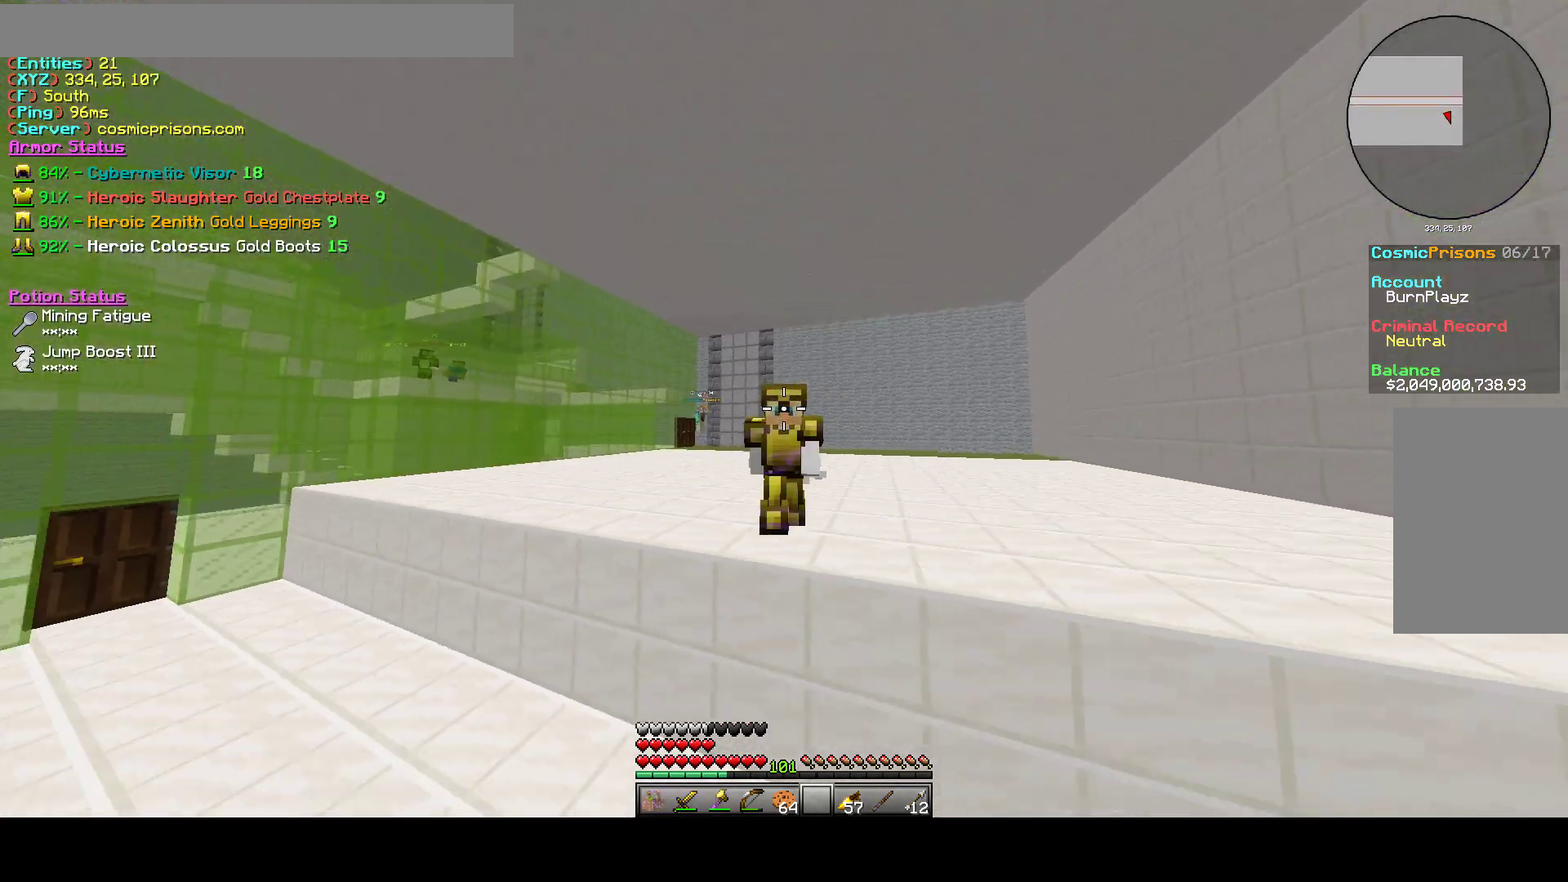
{"keys": ["d", "w"], "mouse": [], "events": [[83, "d", "down"], [233, "mouse_right", "down"], [400, "mouse_right", "up"]]}
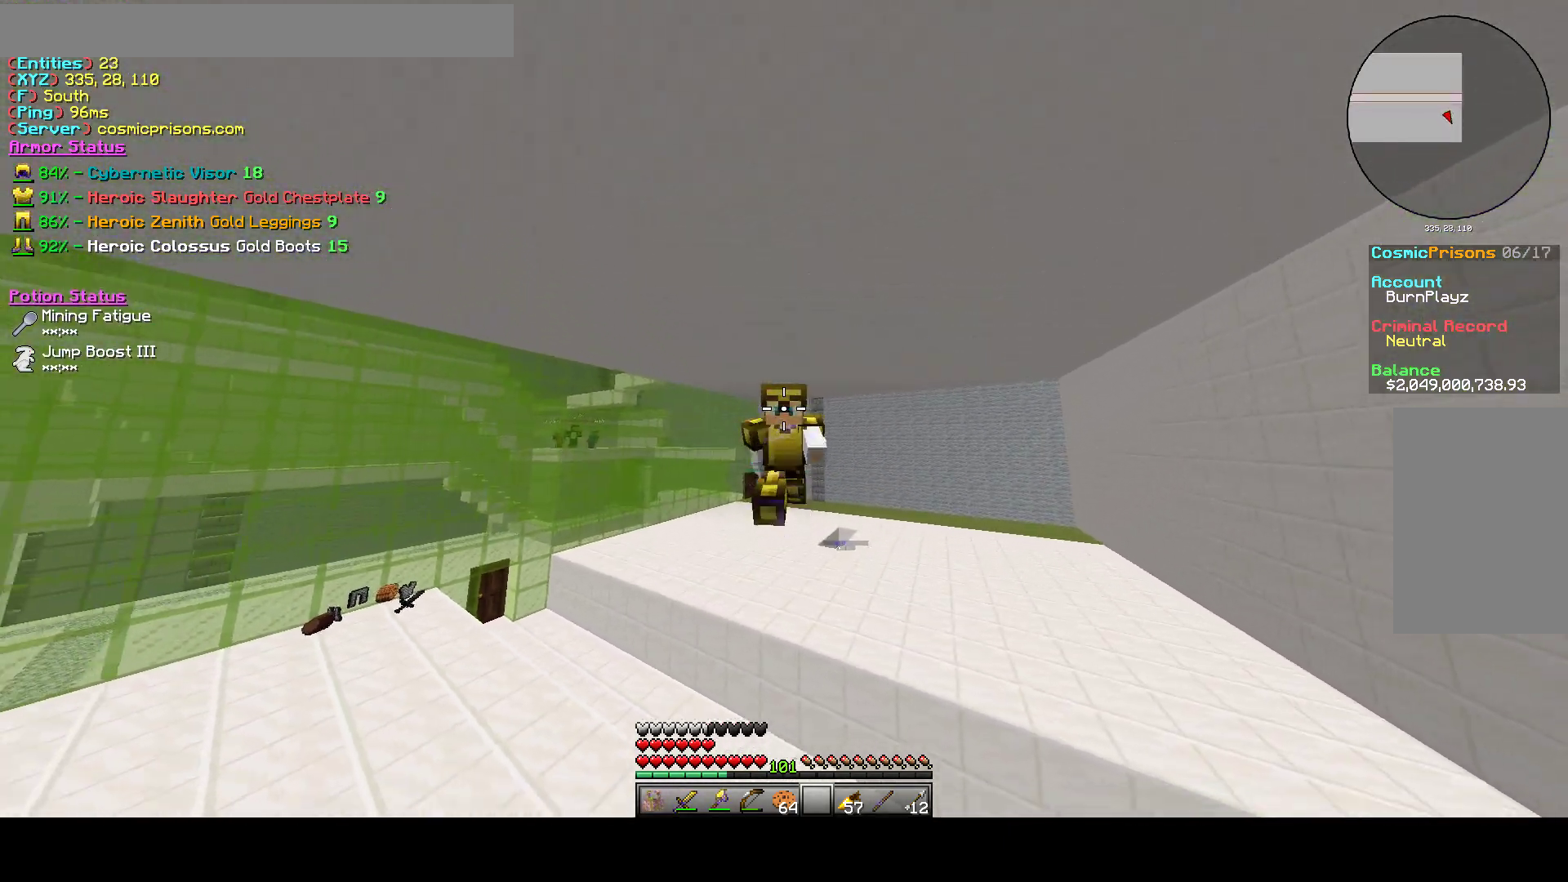
{"keys": ["d", "w"], "mouse": [], "events": [[33, "mouse_right", "down"], [167, "mouse_right", "up"]]}
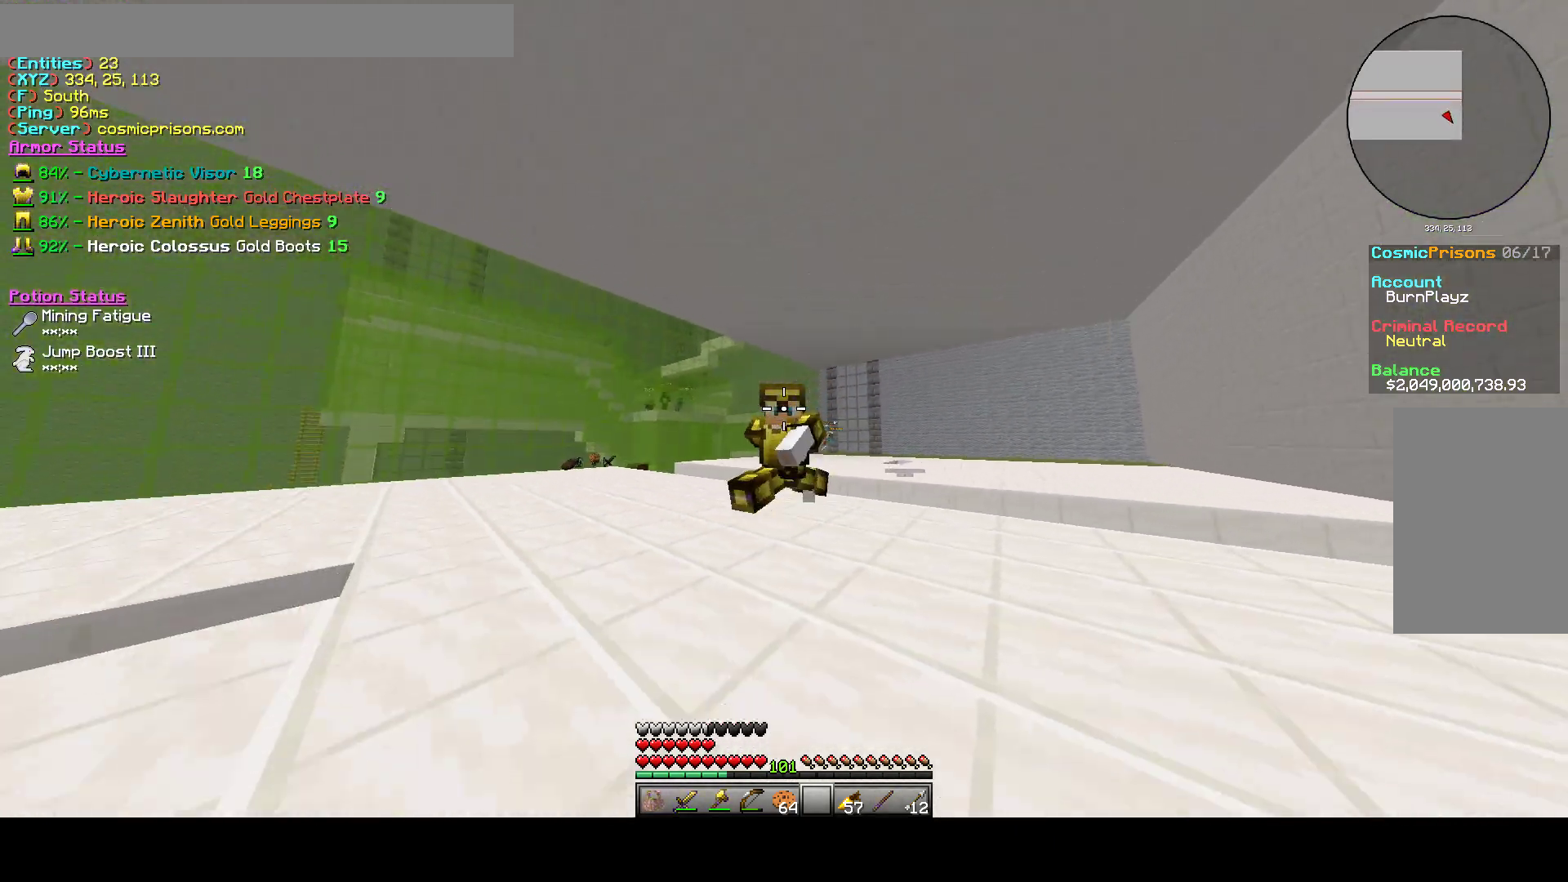
{"keys": ["d", "w"], "mouse": [], "events": []}
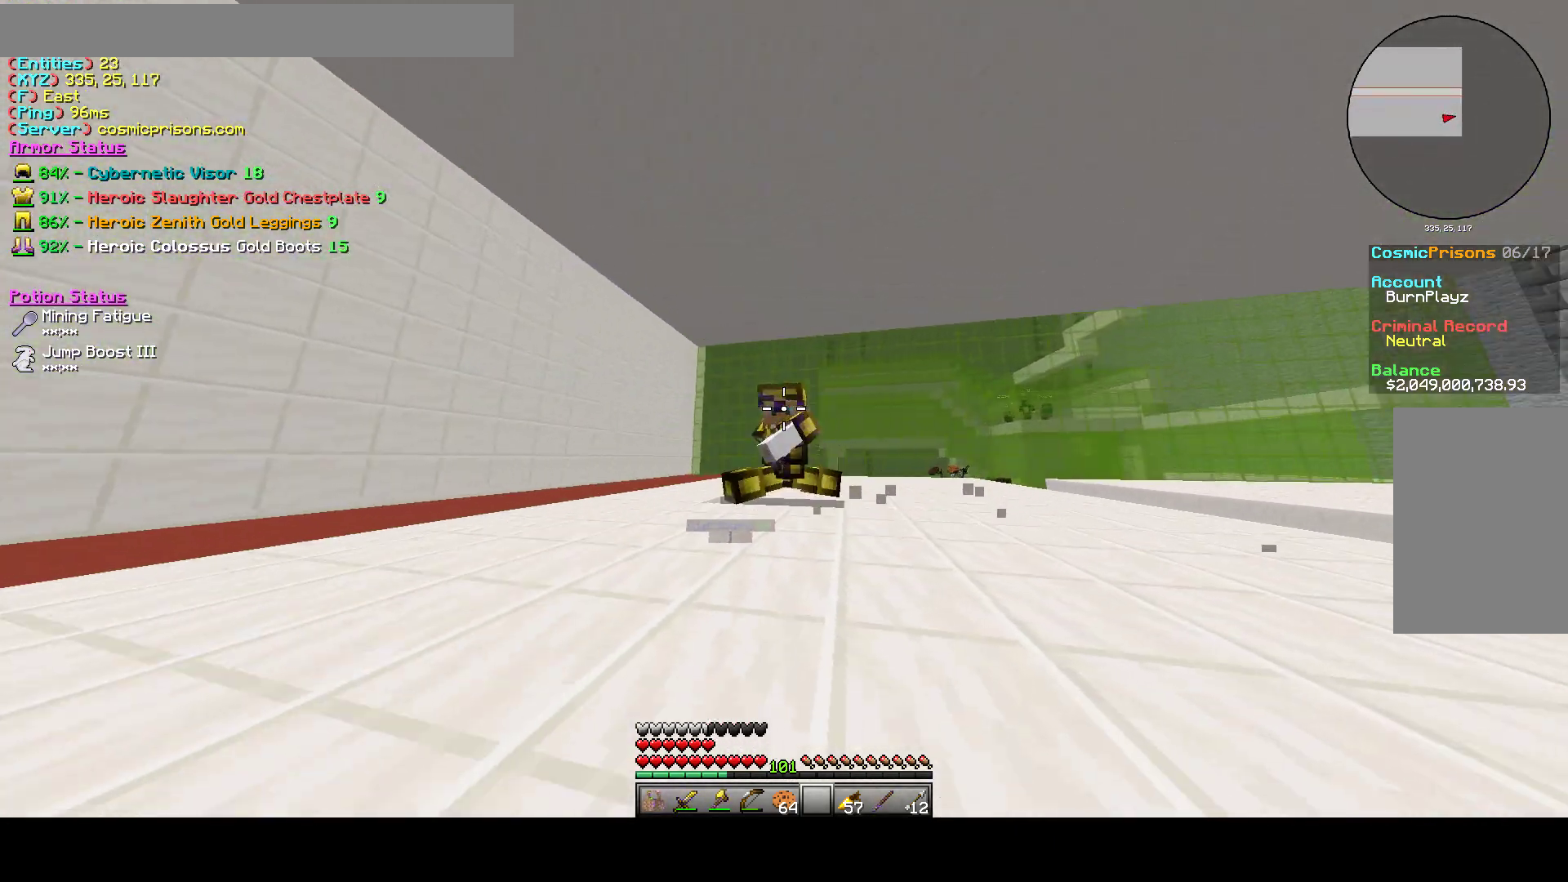
{"keys": ["w"], "mouse": [], "events": [[483, "d", "up"]]}
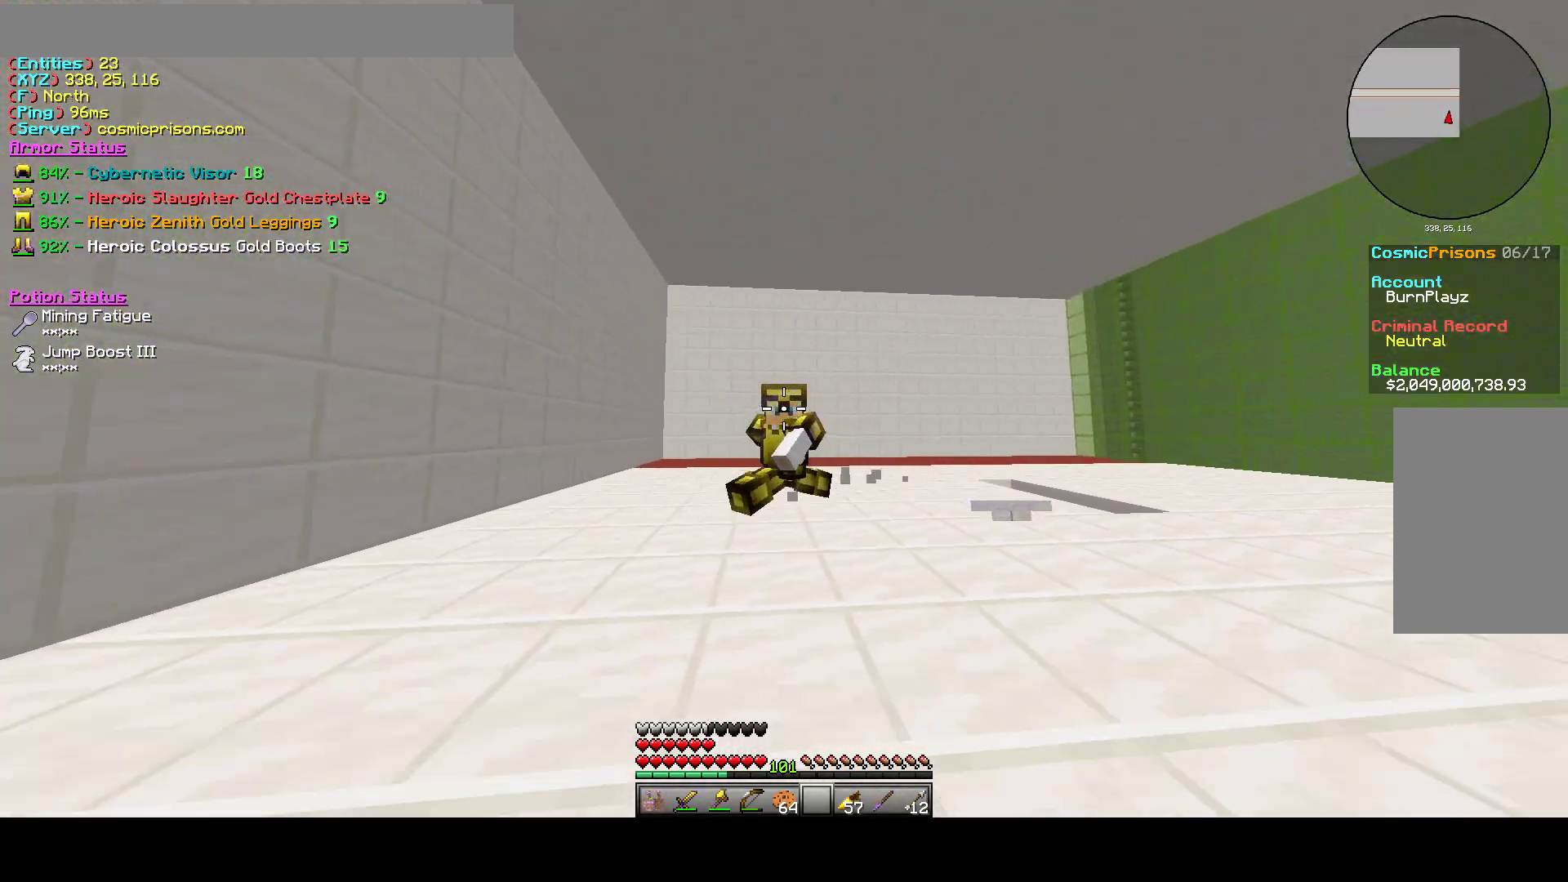
{"keys": ["d", "w"], "mouse": [], "events": [[33, "d", "down"]]}
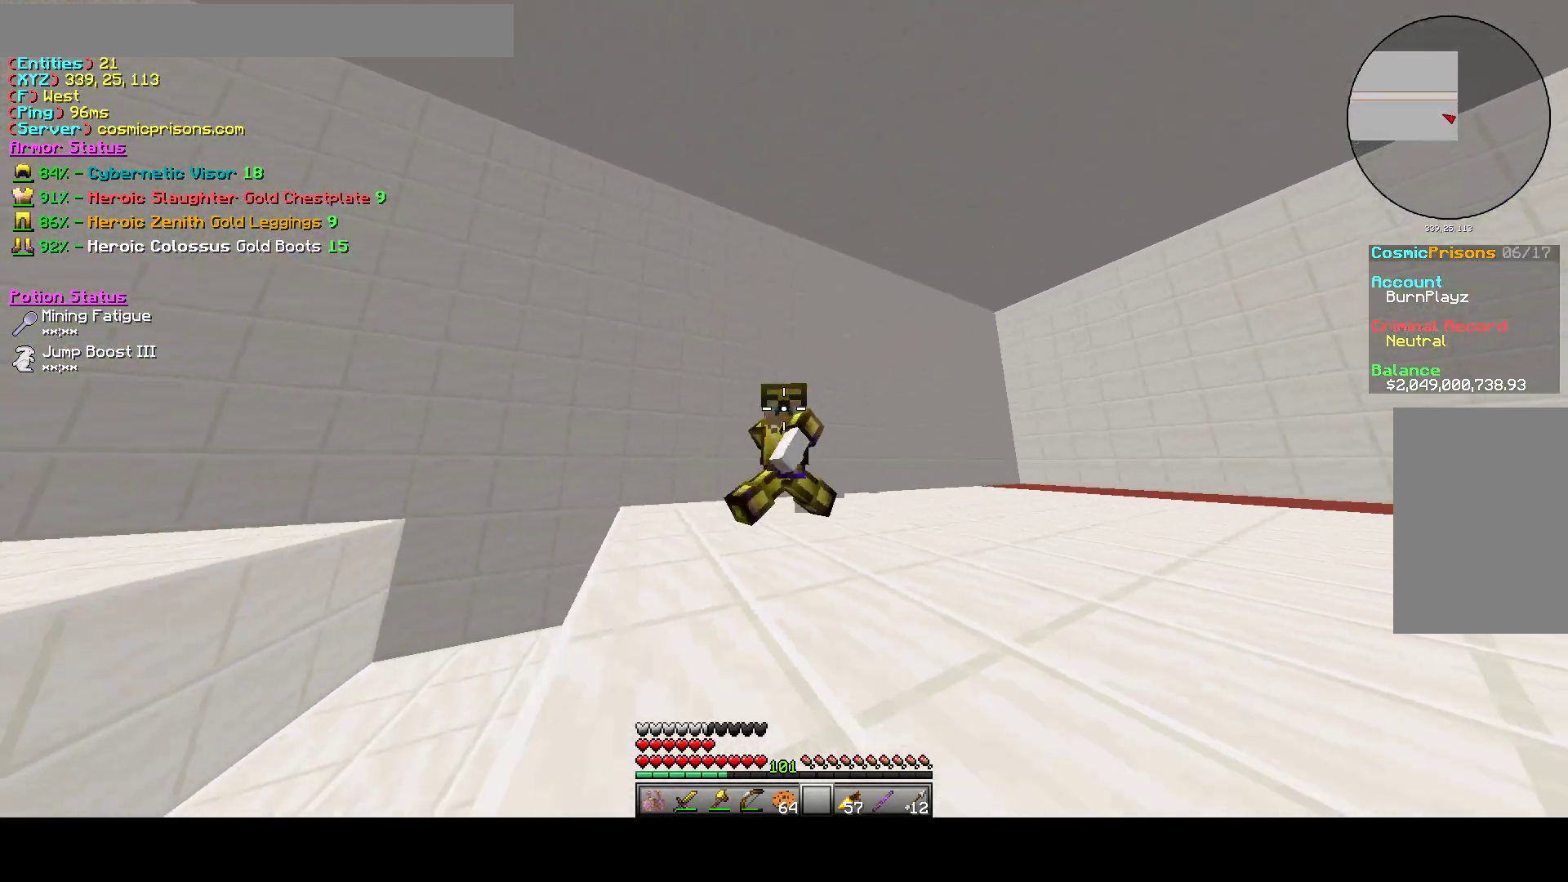
{"keys": ["d", "w"], "mouse": [], "events": []}
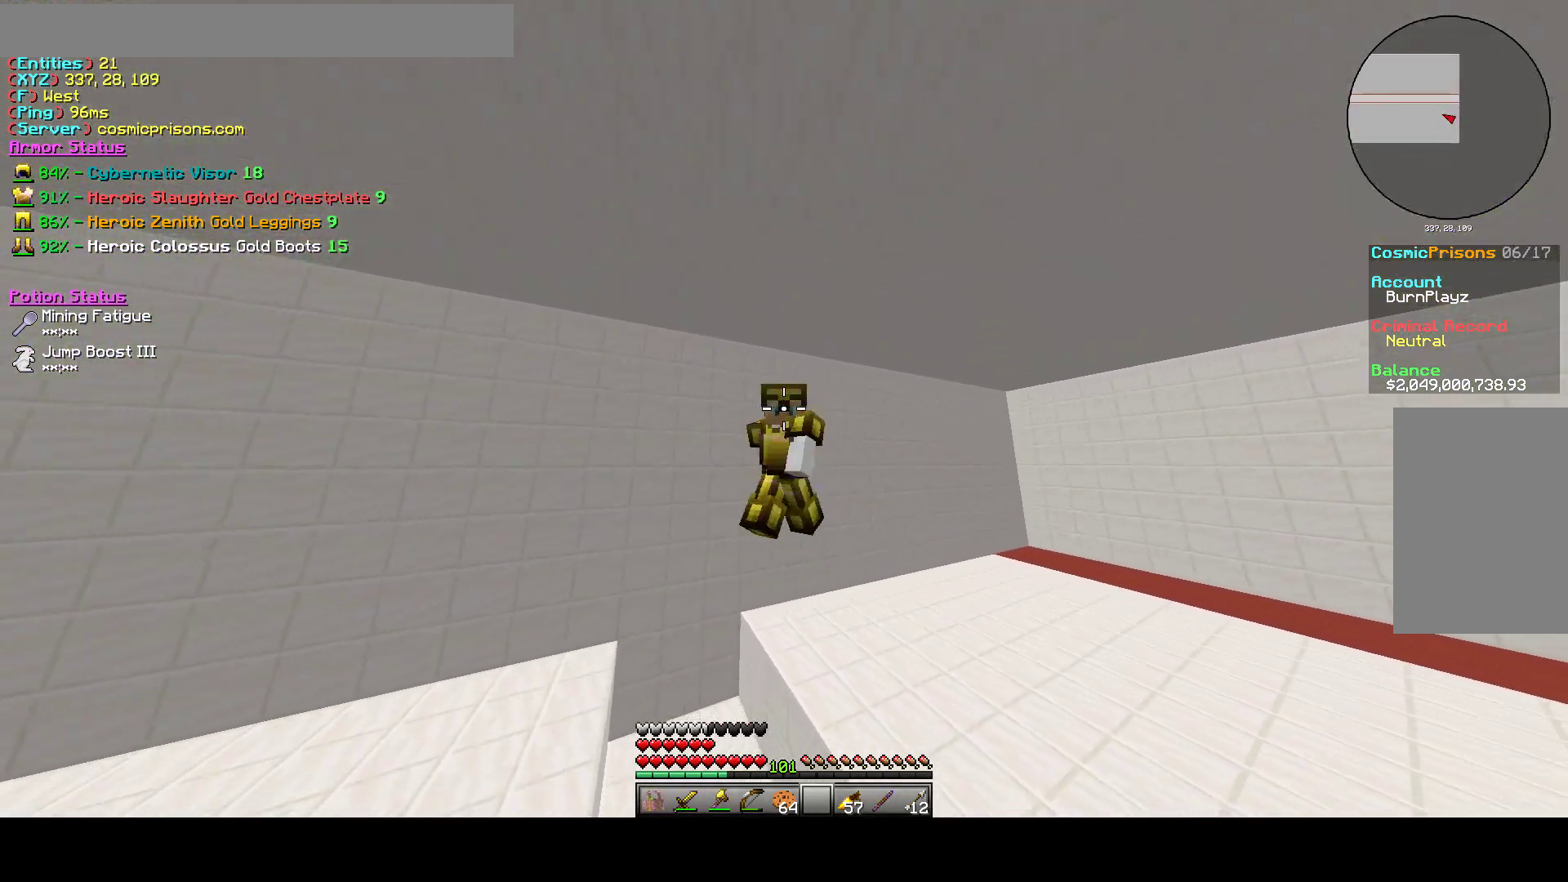
{"keys": ["d", "w"], "mouse": [], "events": []}
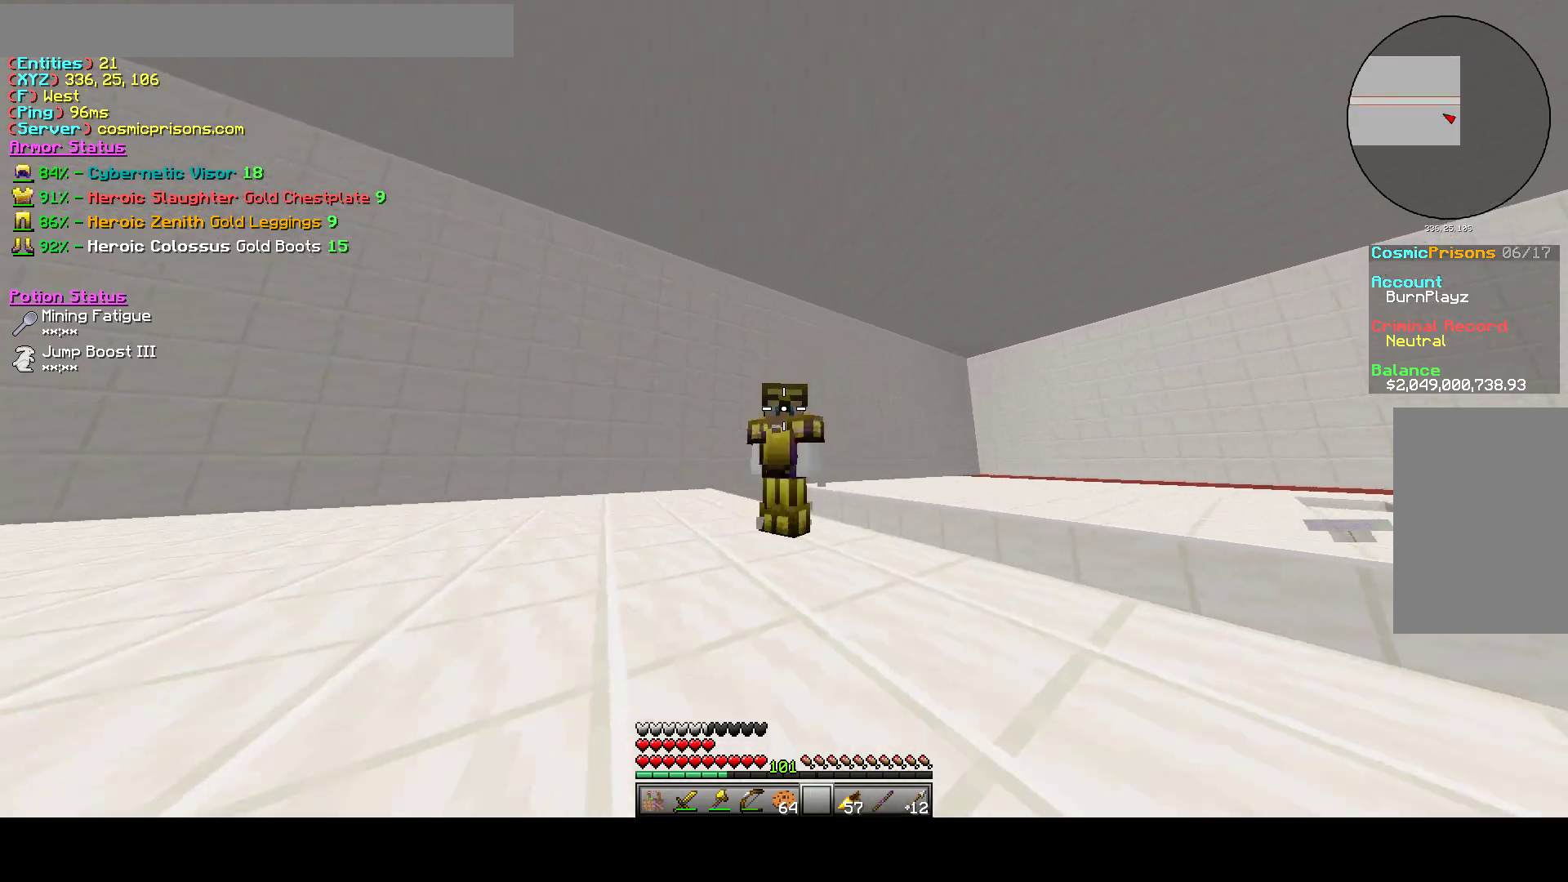
{"keys": ["d", "w"], "mouse": [], "events": []}
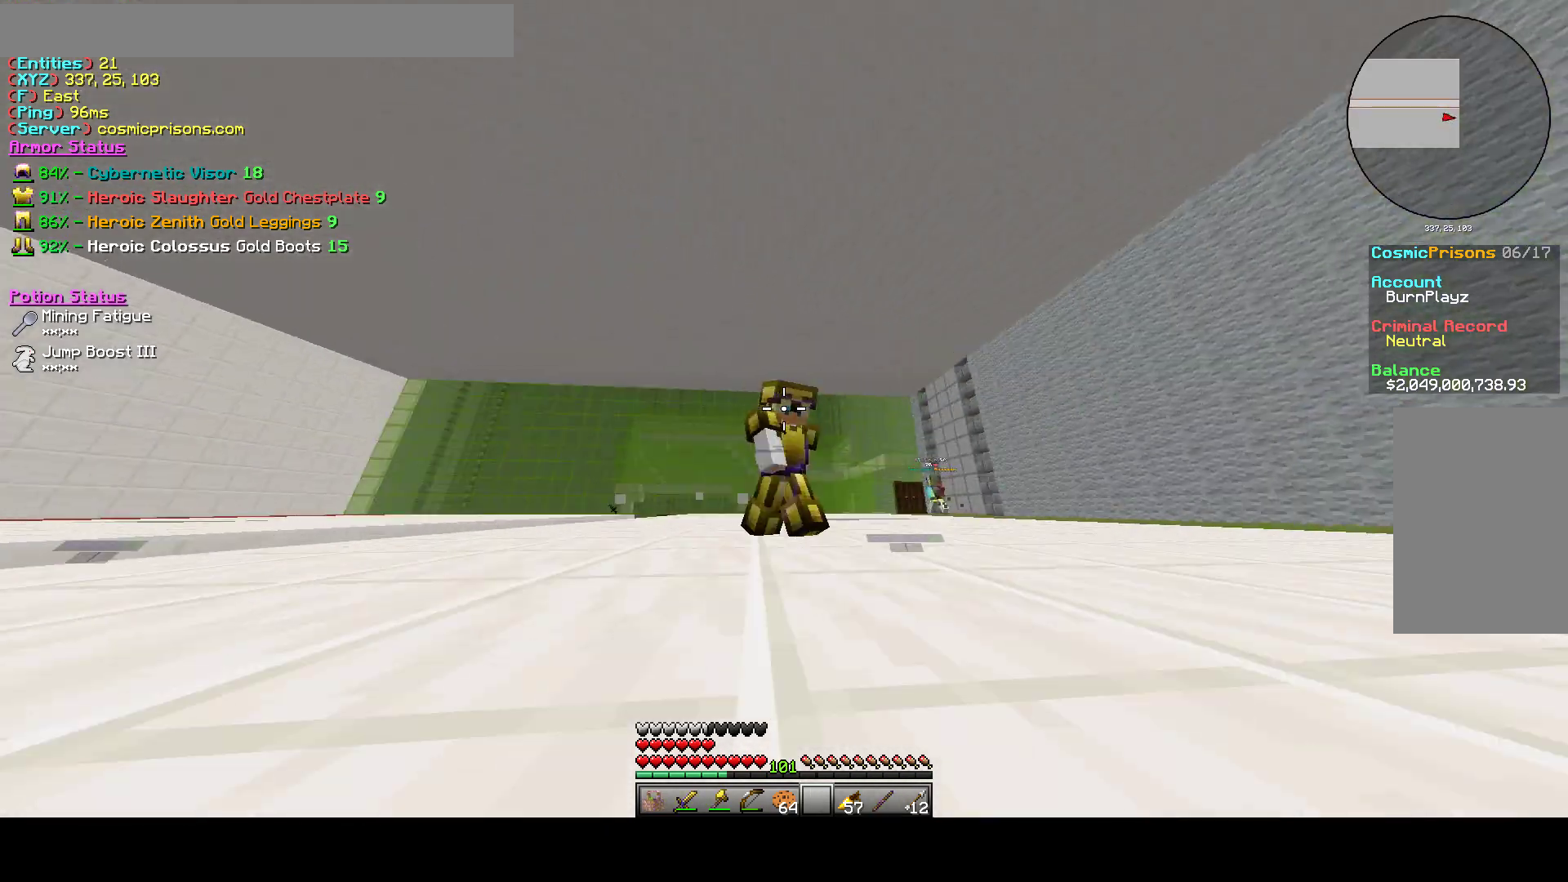
{"keys": ["w"], "mouse": [], "events": [[483, "d", "up"]]}
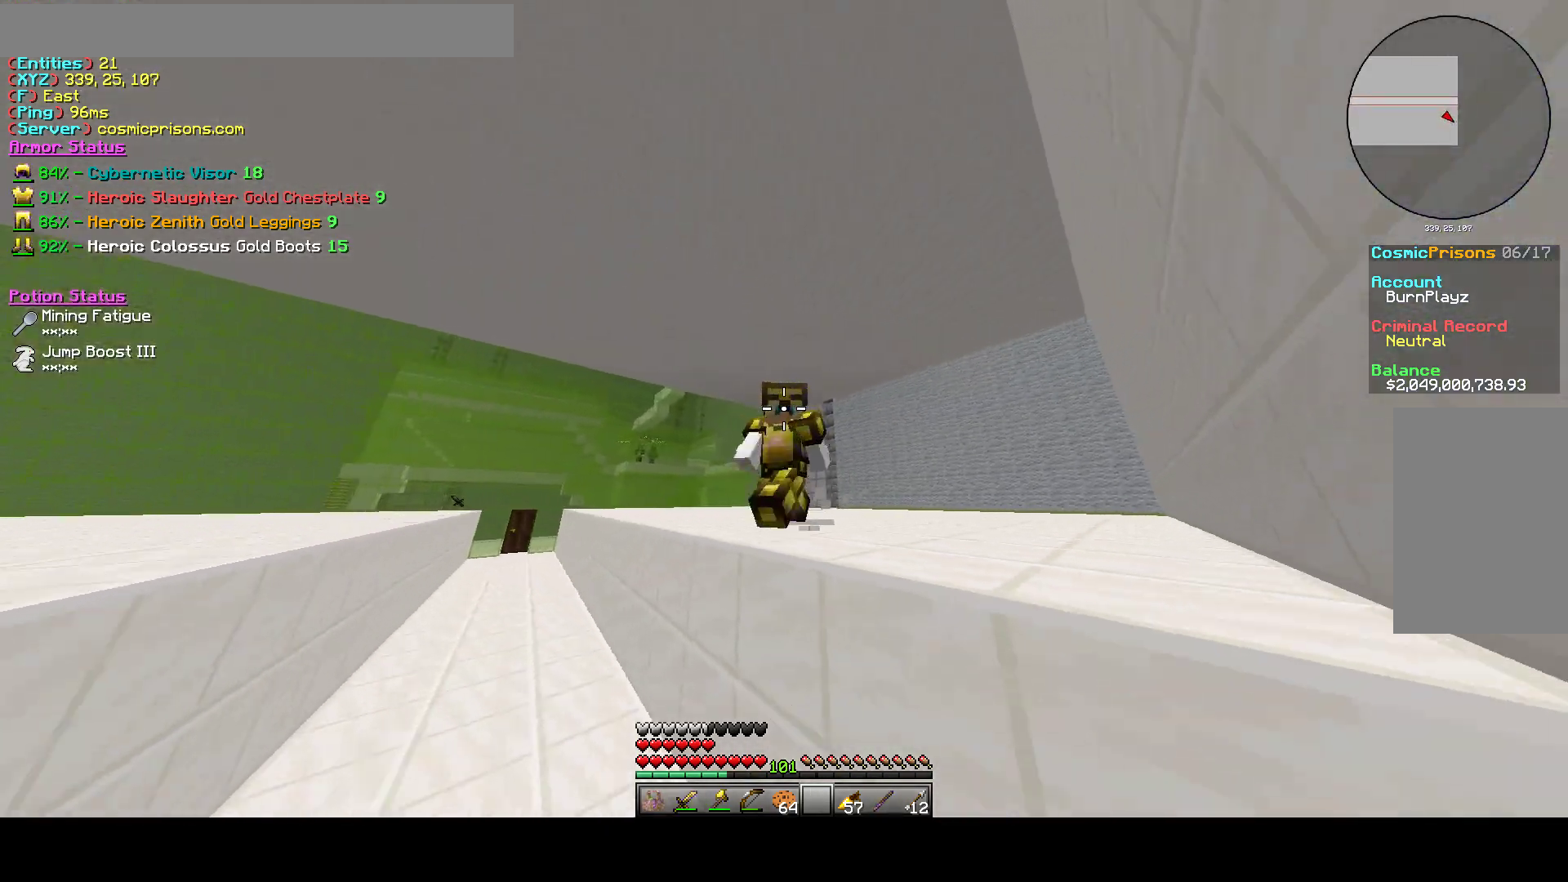
{"keys": ["w"], "mouse": [], "events": [[117, "mouse_right", "down"], [250, "mouse_right", "up"]]}
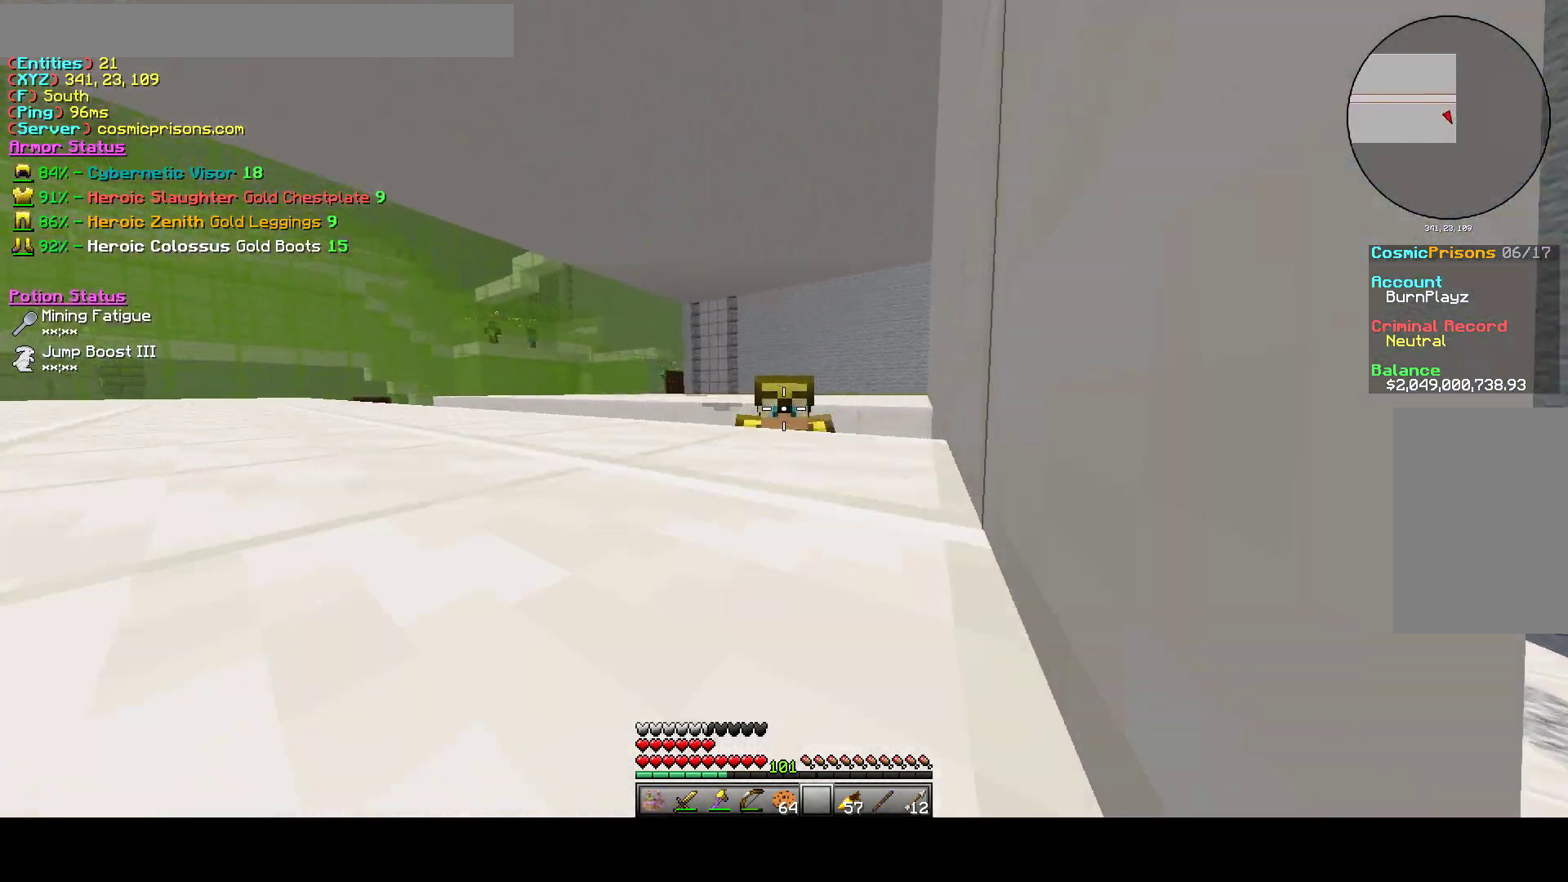
{"keys": ["d", "w"], "mouse": [], "events": [[33, "d", "down"]]}
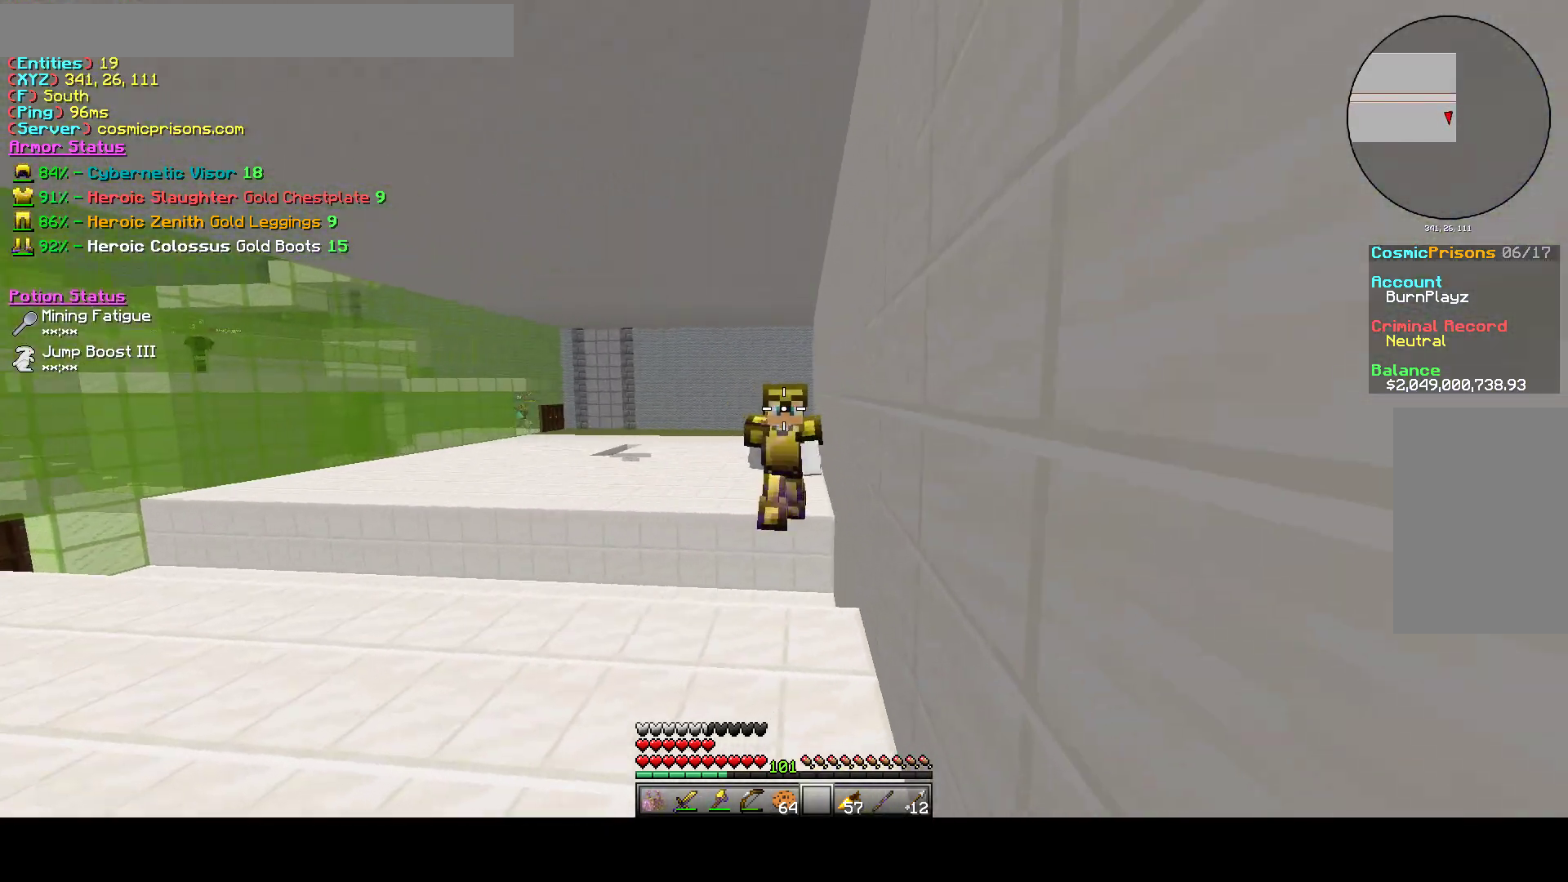
{"keys": ["d", "w"], "mouse": ["right"], "events": [[417, "mouse_right", "down"]]}
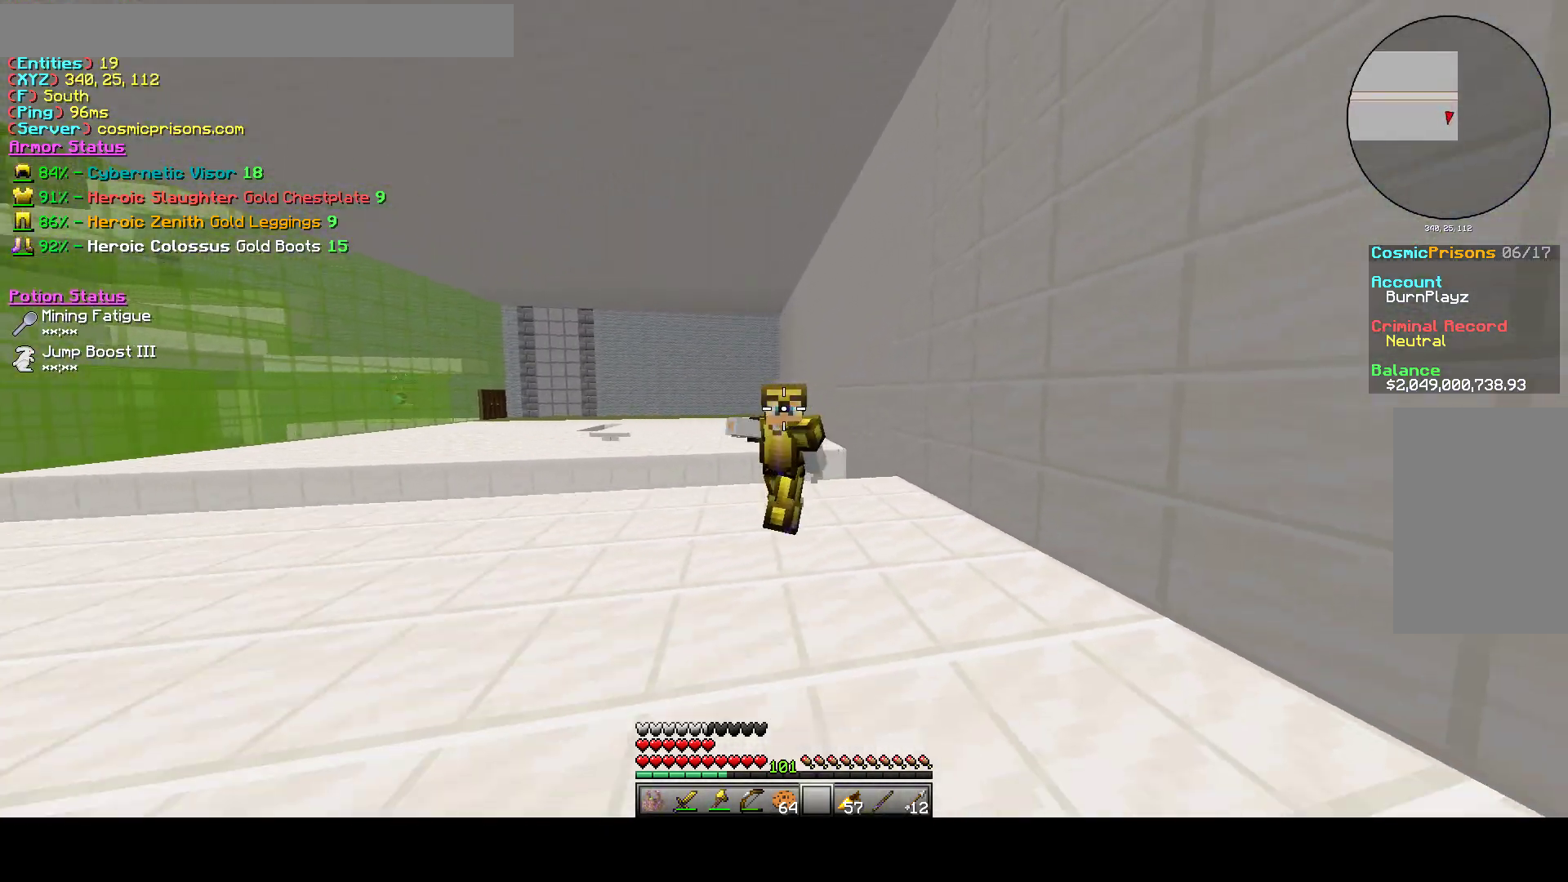
{"keys": ["w"], "mouse": [], "events": [[117, "mouse_right", "up"], [150, "mouse_right", "down"], [167, "d", "up"], [467, "mouse_right", "up"]]}
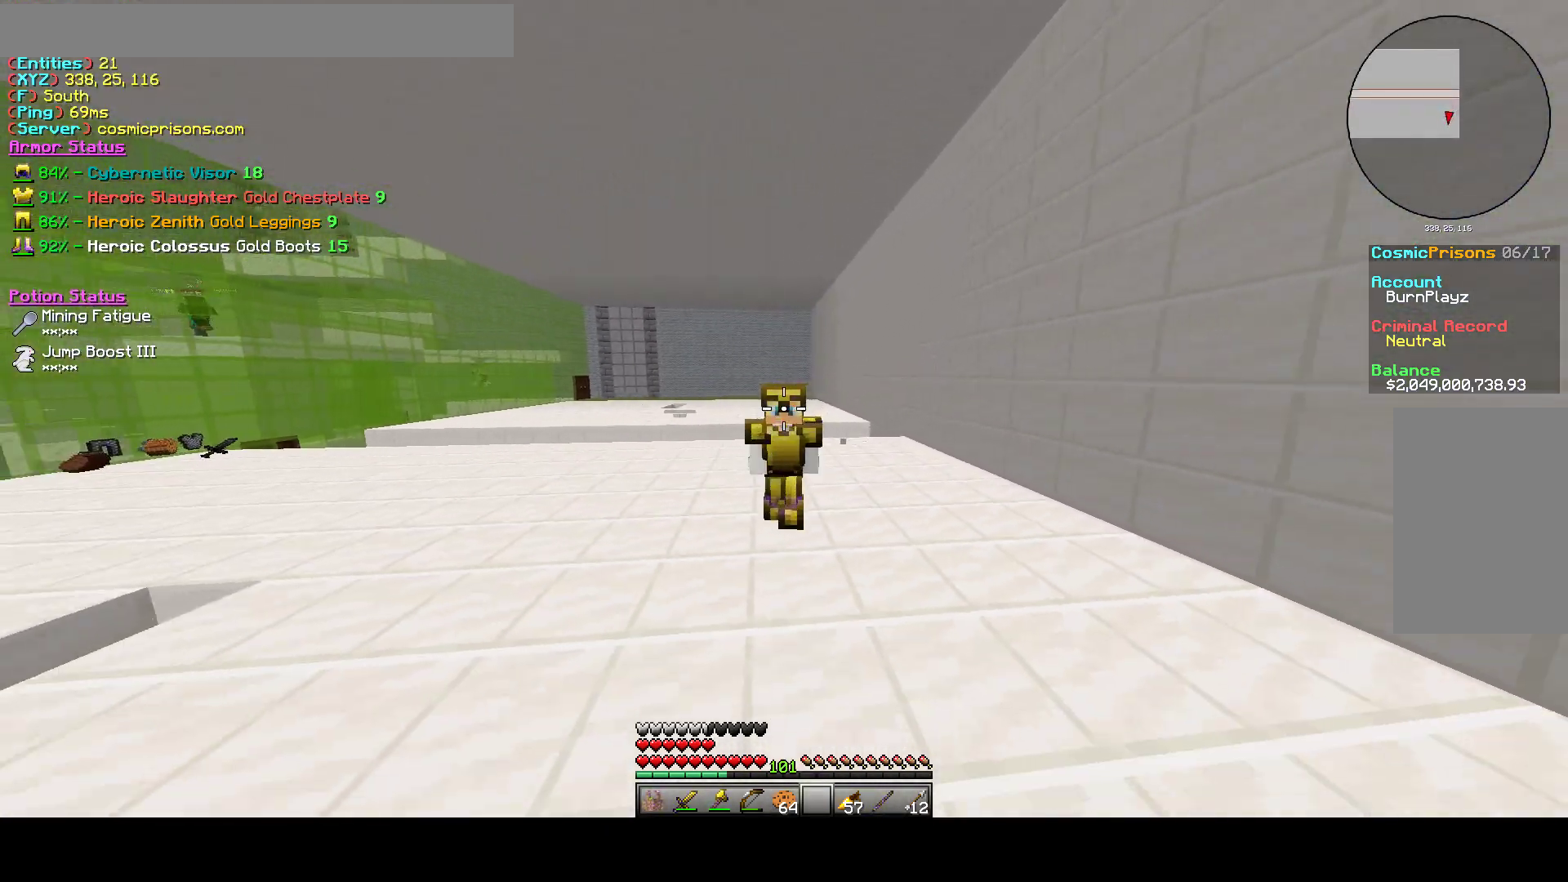
{"keys": ["d"], "mouse": [], "events": [[33, "d", "down"], [450, "w", "up"]]}
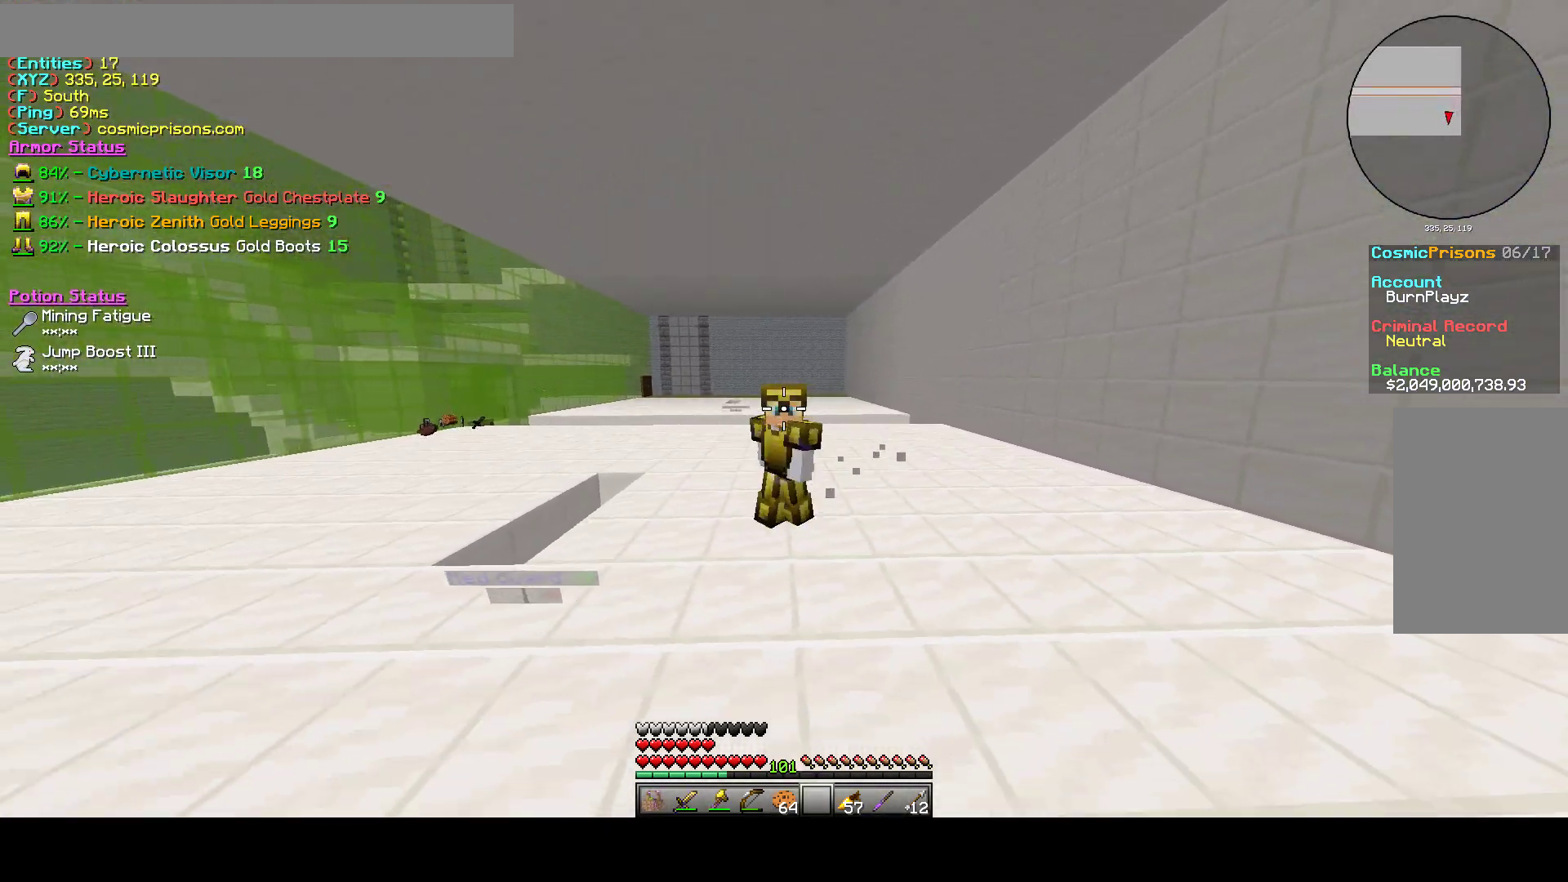
{"keys": ["s"], "mouse": [], "events": [[33, "s", "down"], [367, "d", "up"]]}
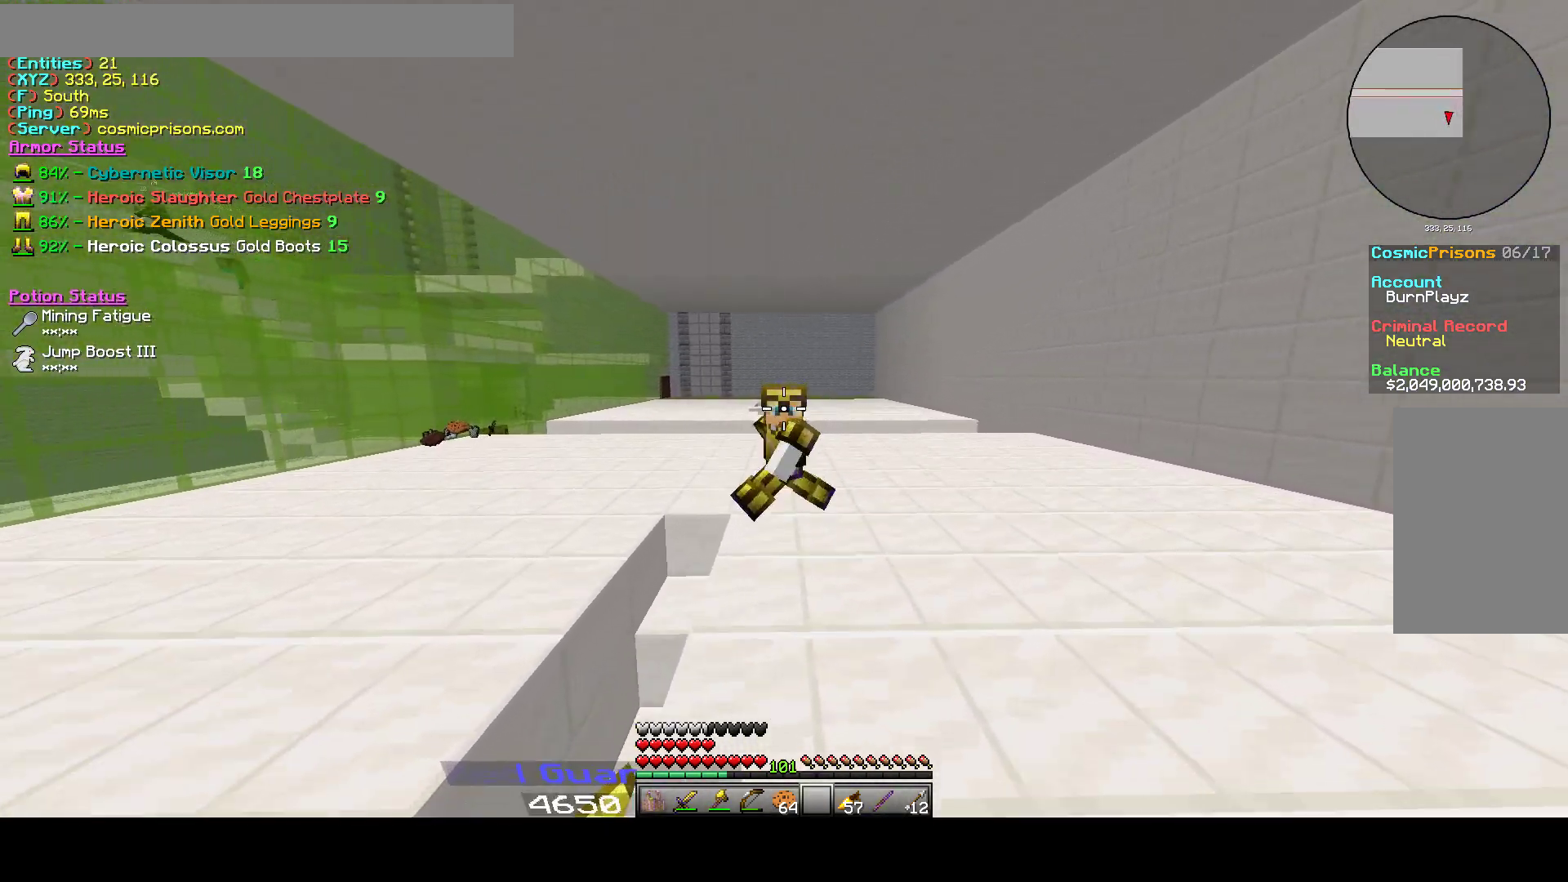
{"keys": ["d", "s"], "mouse": [], "events": [[200, "d", "down"]]}
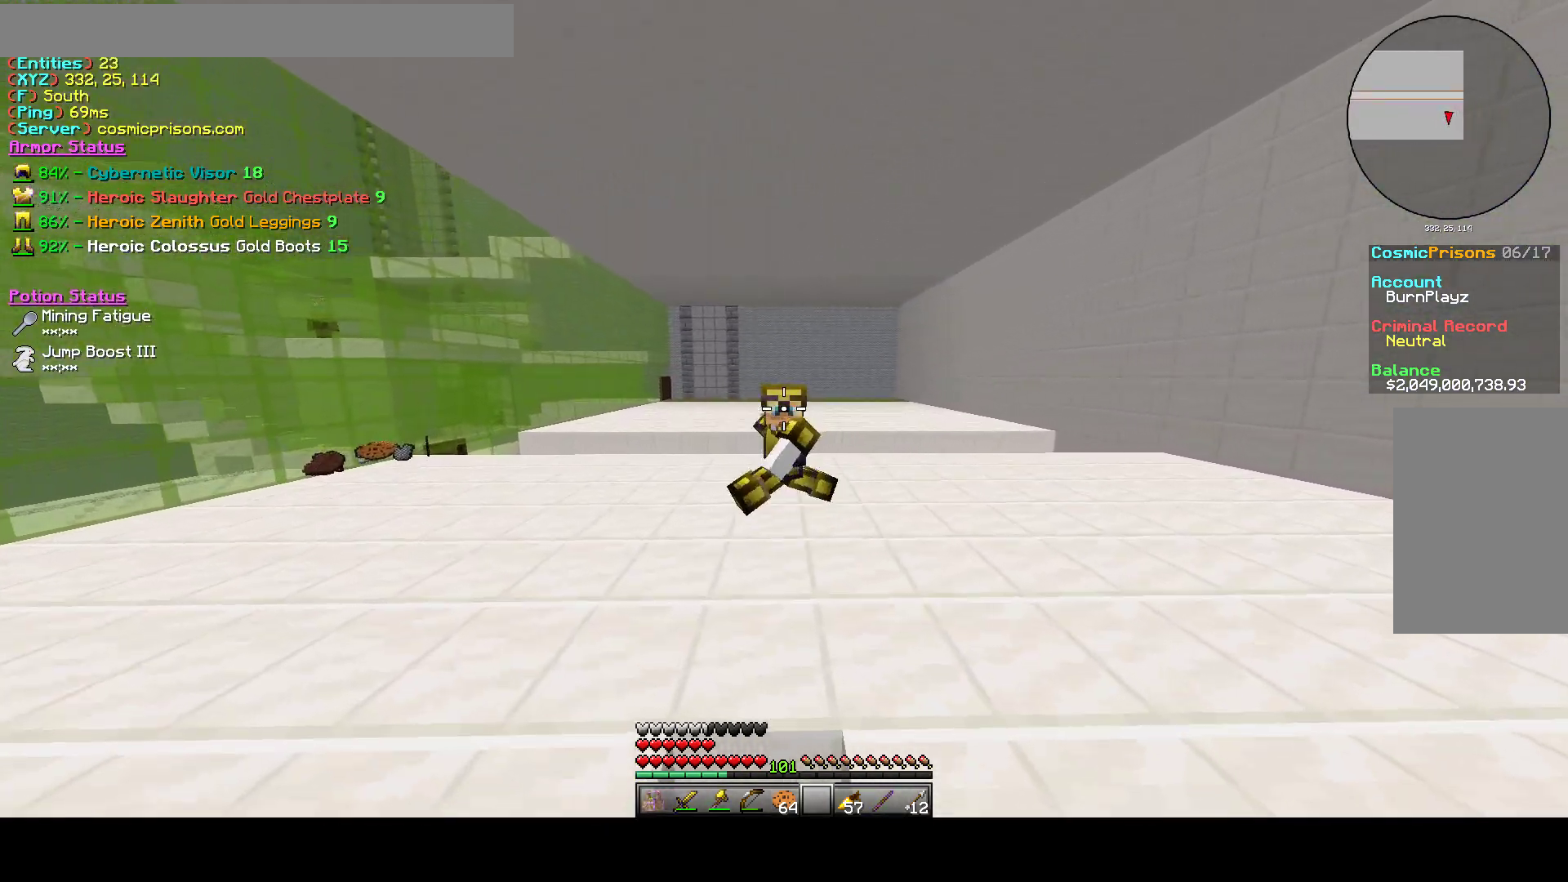
{"keys": ["s"], "mouse": [], "events": [[217, "d", "up"]]}
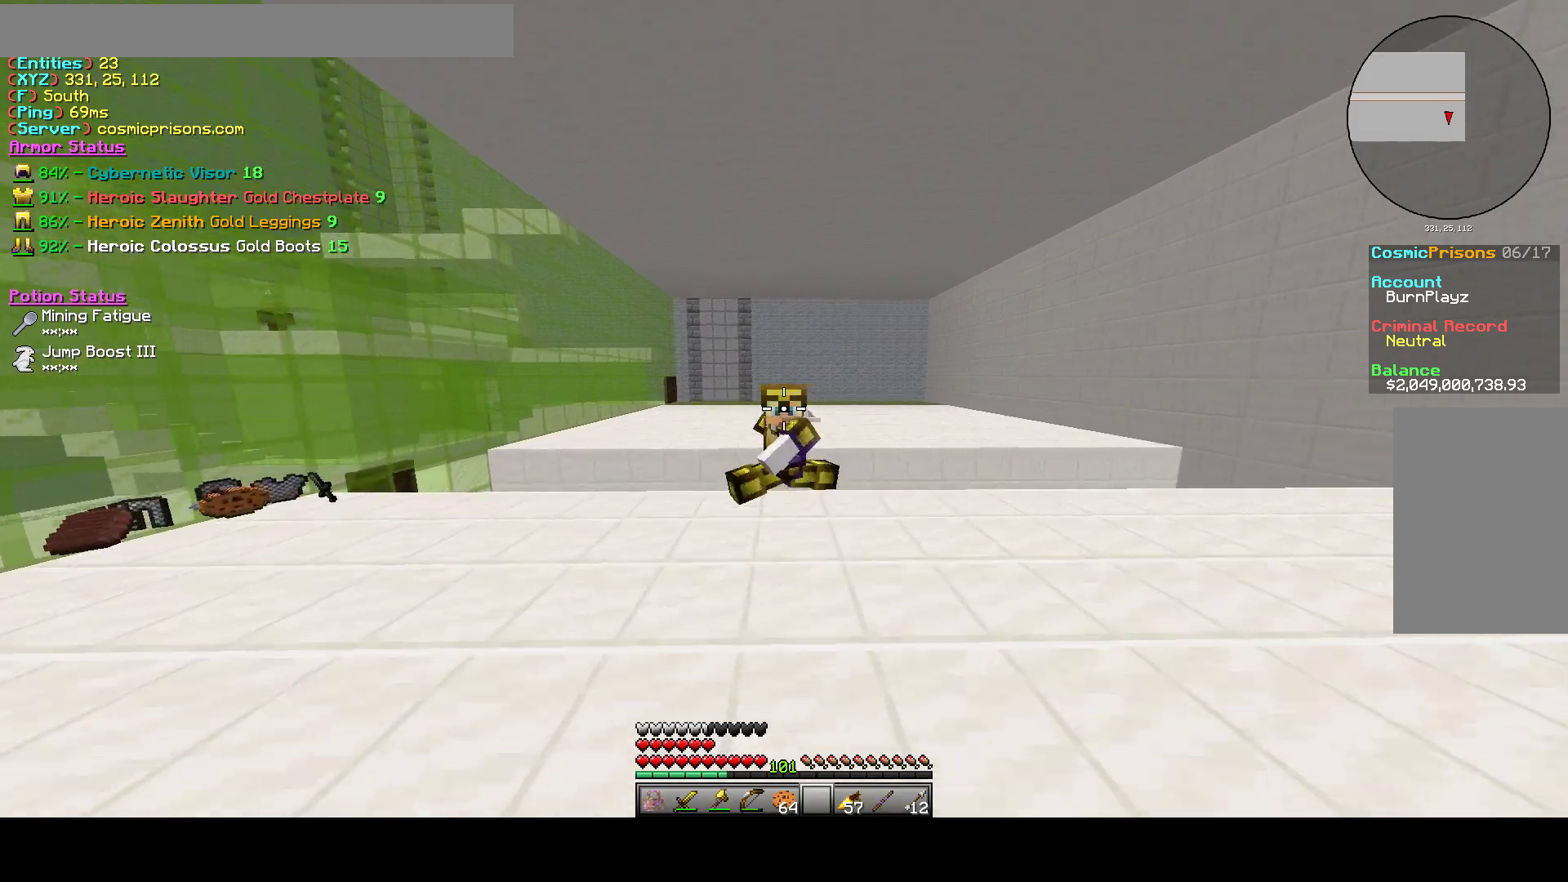
{"keys": ["s"], "mouse": [], "events": []}
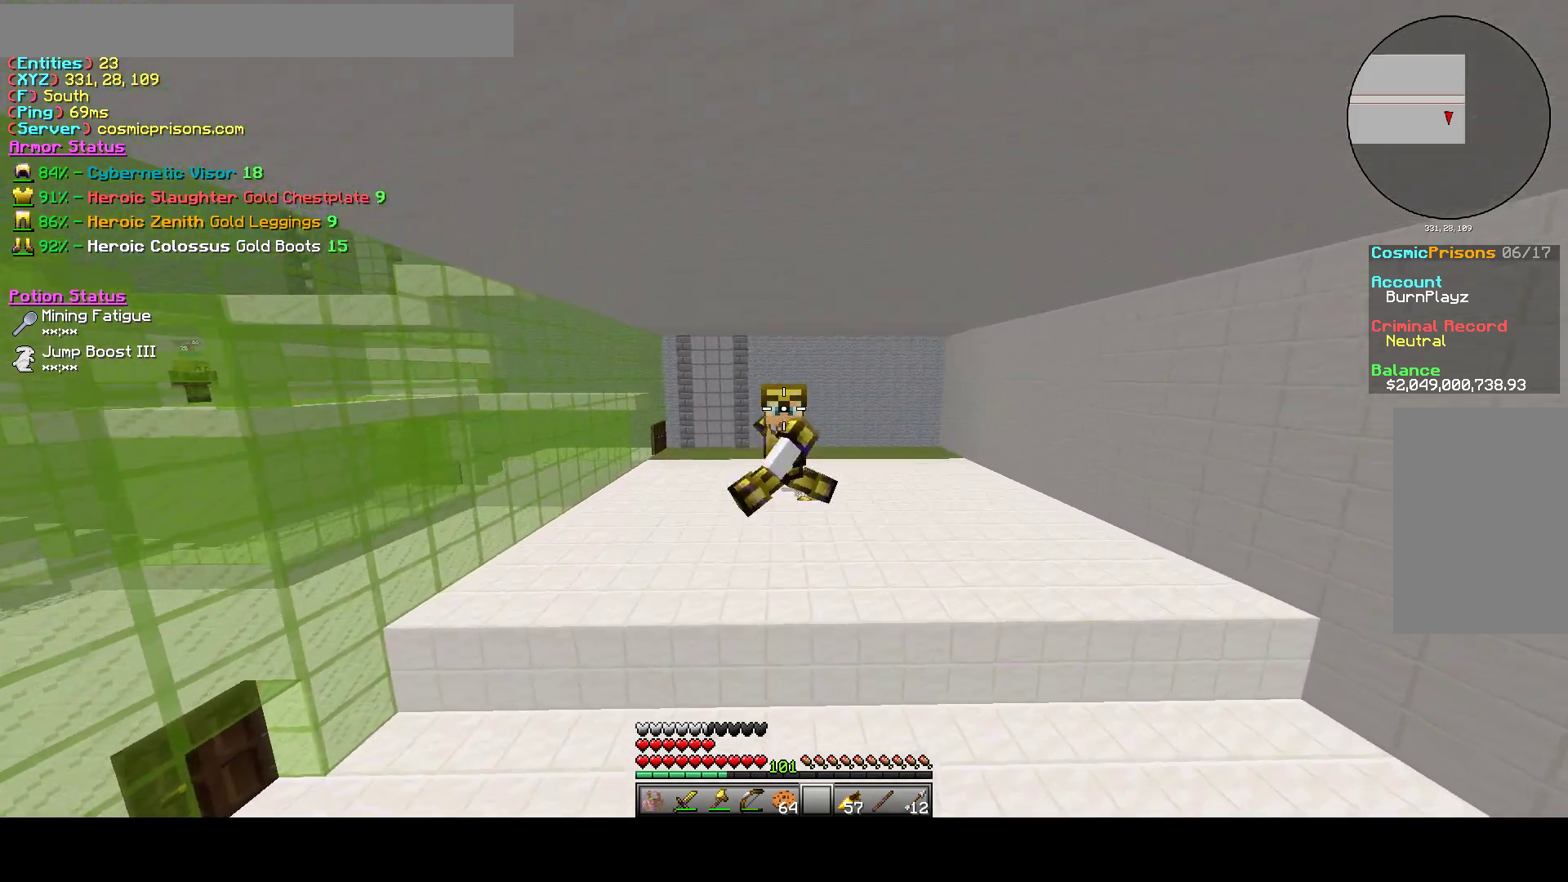
{"keys": ["s"], "mouse": [], "events": []}
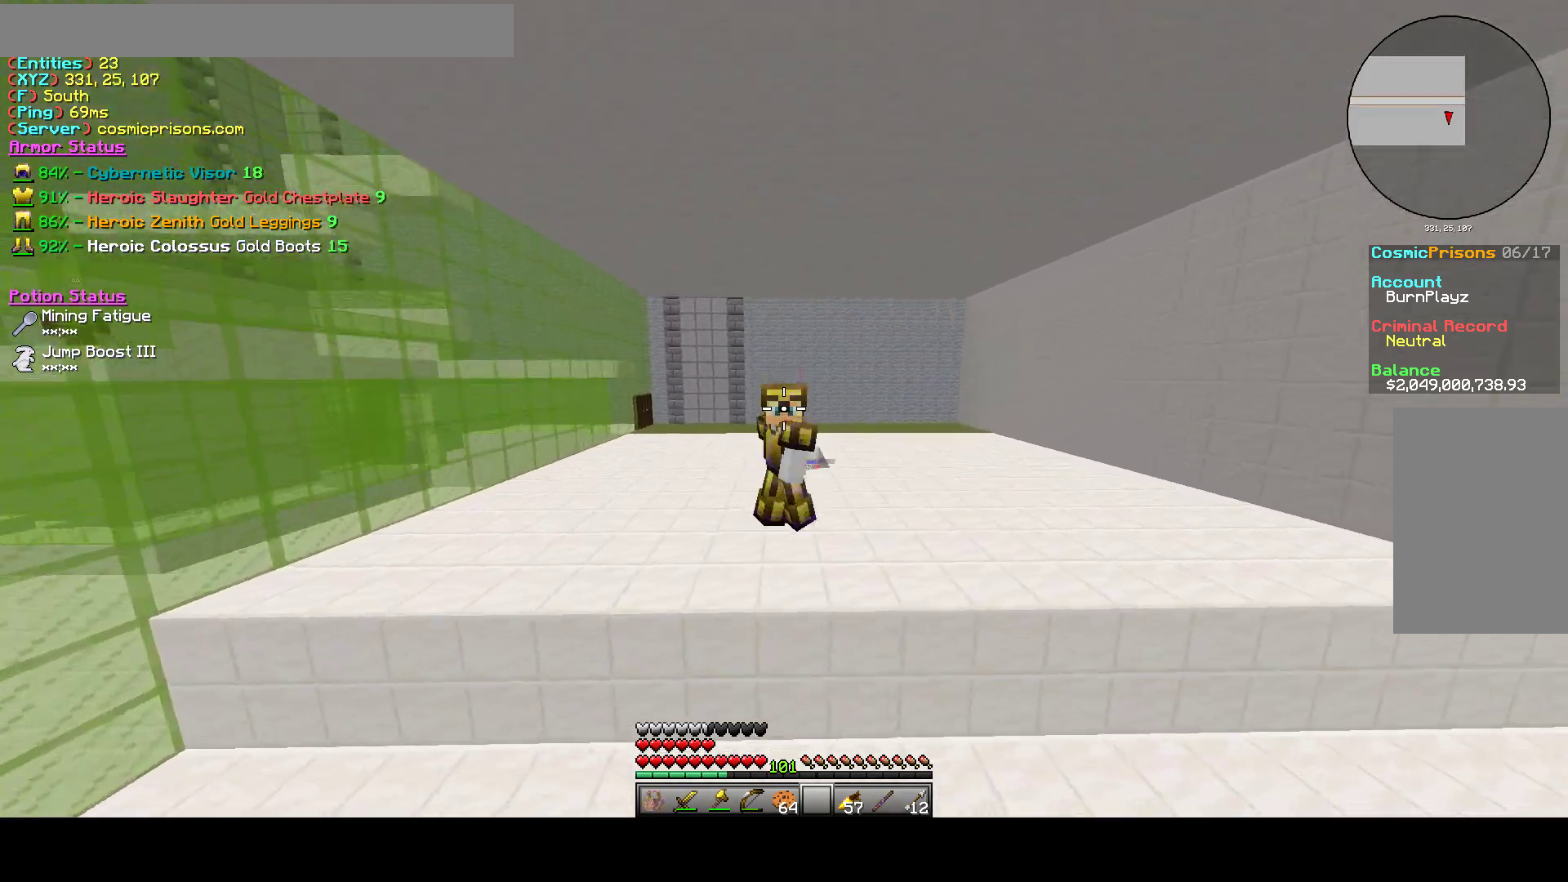
{"keys": ["a", "s"], "mouse": [], "events": [[467, "a", "down"]]}